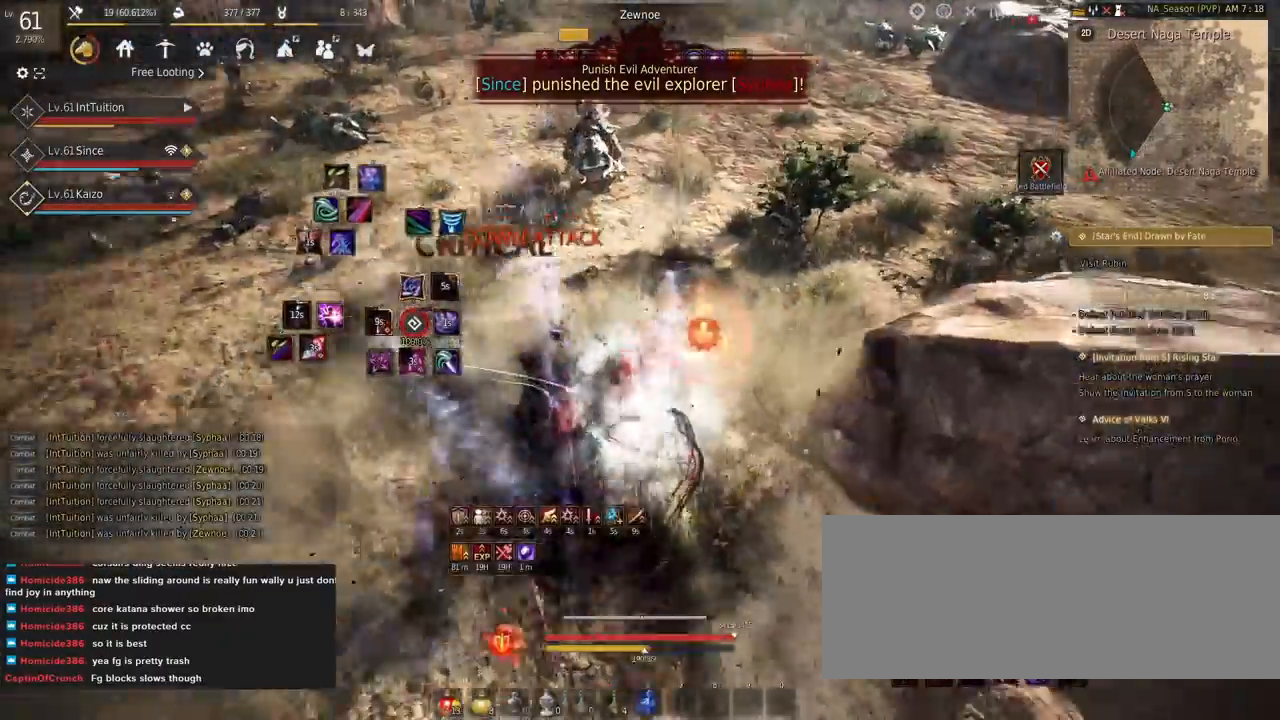
Gameplay with keyboard and mouse; each line is a JSON object with the keys and mouse buttons held at the frame after it. "events" lists presses ("down") and releases ("up") of "a", "d", "e", "f", "q", "r", "s", "shift", "space", "tab", "w", "mouse_left" and "mouse_right" between this image and that frame as [ms after this image, input, new state], when the widget could be followed in between. "mouse_left", "mouse_right" = the "left", "right" buttons of the "mouse" list. No other keys are recorded. Mouse movement is not recorded.
{"keys": [], "mouse": [], "events": [[100, "f", "up"], [400, "w", "up"]]}
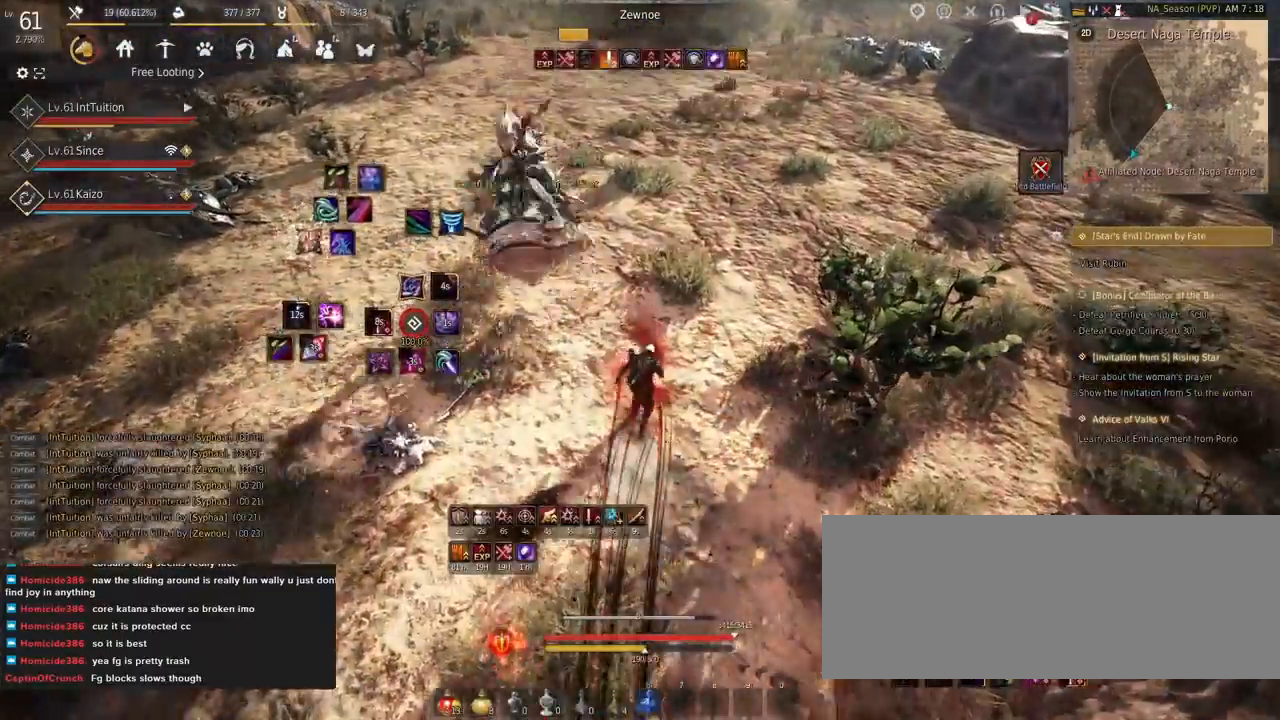
{"keys": ["w"], "mouse": [], "events": [[17, "shift", "down"], [84, "r", "down"], [200, "r", "up"], [217, "shift", "up"], [434, "w", "down"]]}
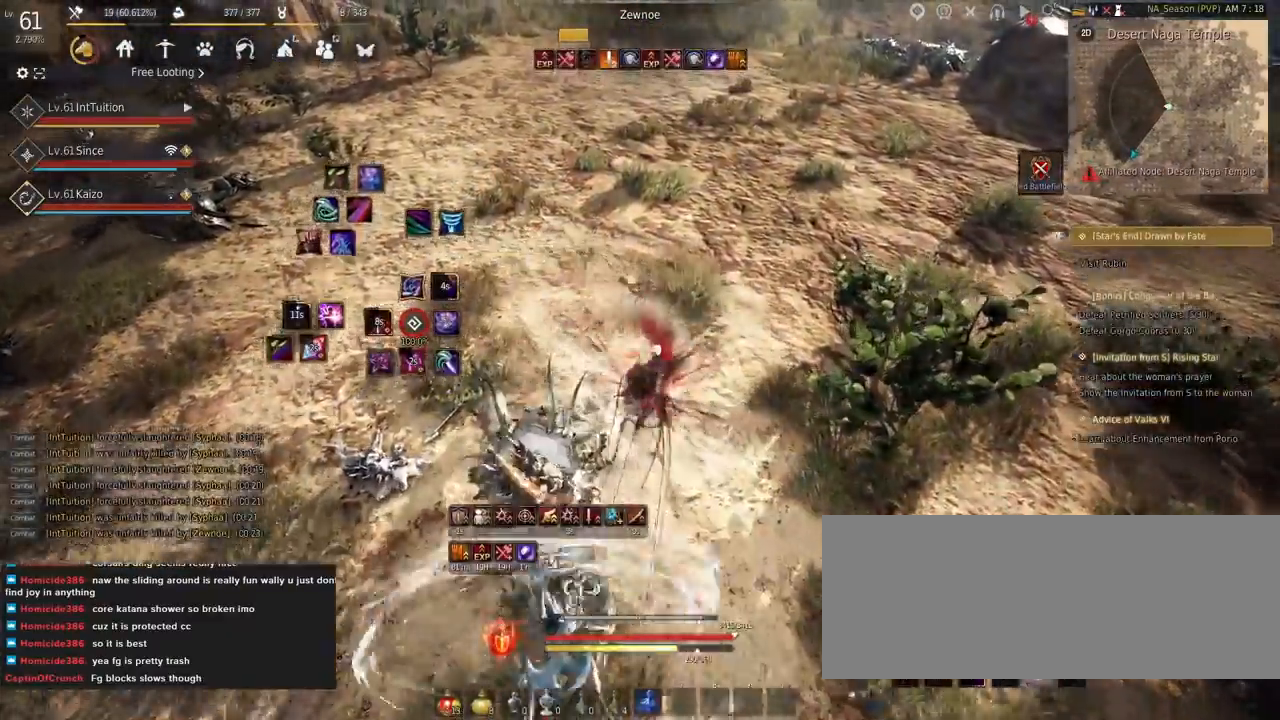
{"keys": ["q"], "mouse": [], "events": [[367, "w", "up"], [467, "q", "down"]]}
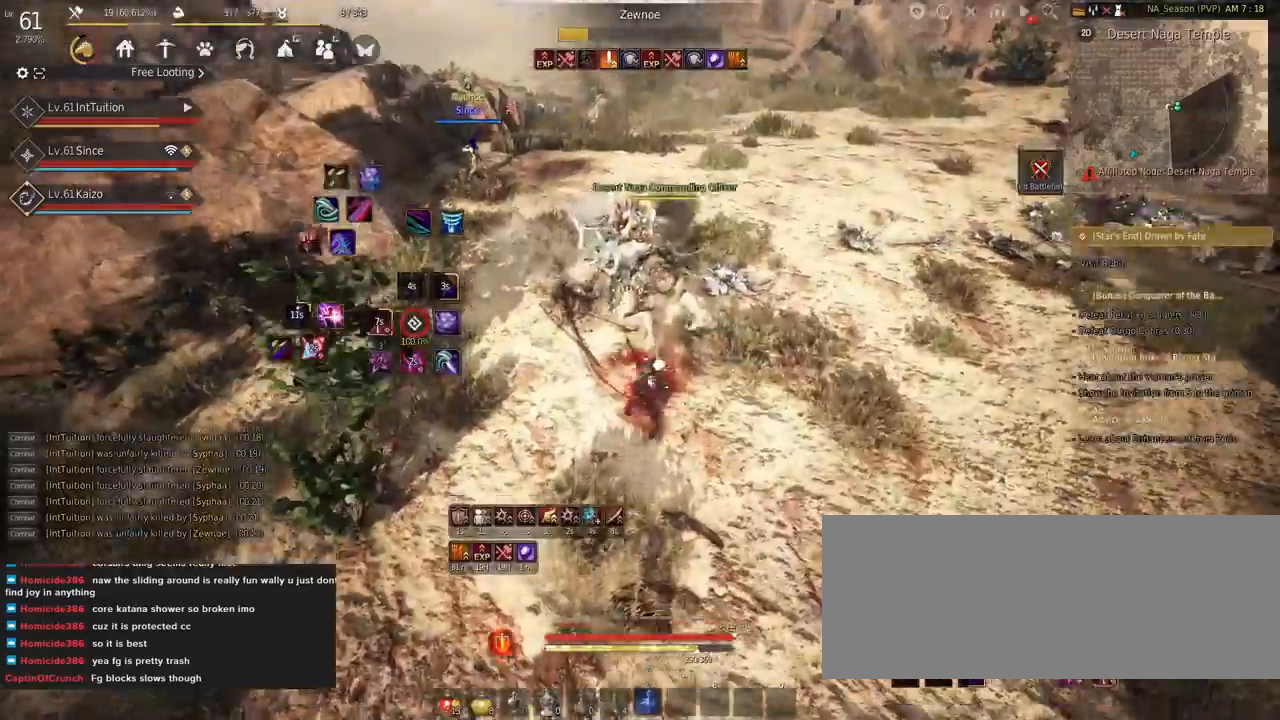
{"keys": [], "mouse": [], "events": [[67, "q", "up"]]}
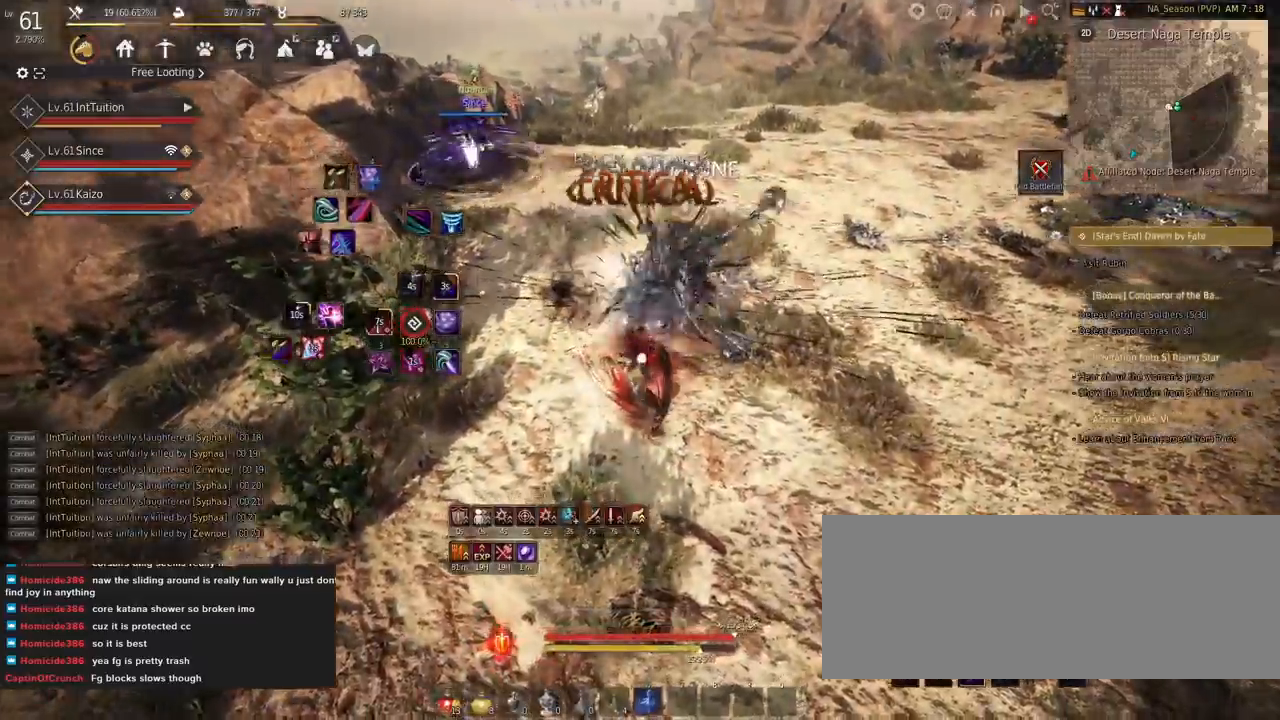
{"keys": [], "mouse": [], "events": [[17, "w", "down"], [117, "space", "down"], [284, "w", "up"], [300, "space", "up"]]}
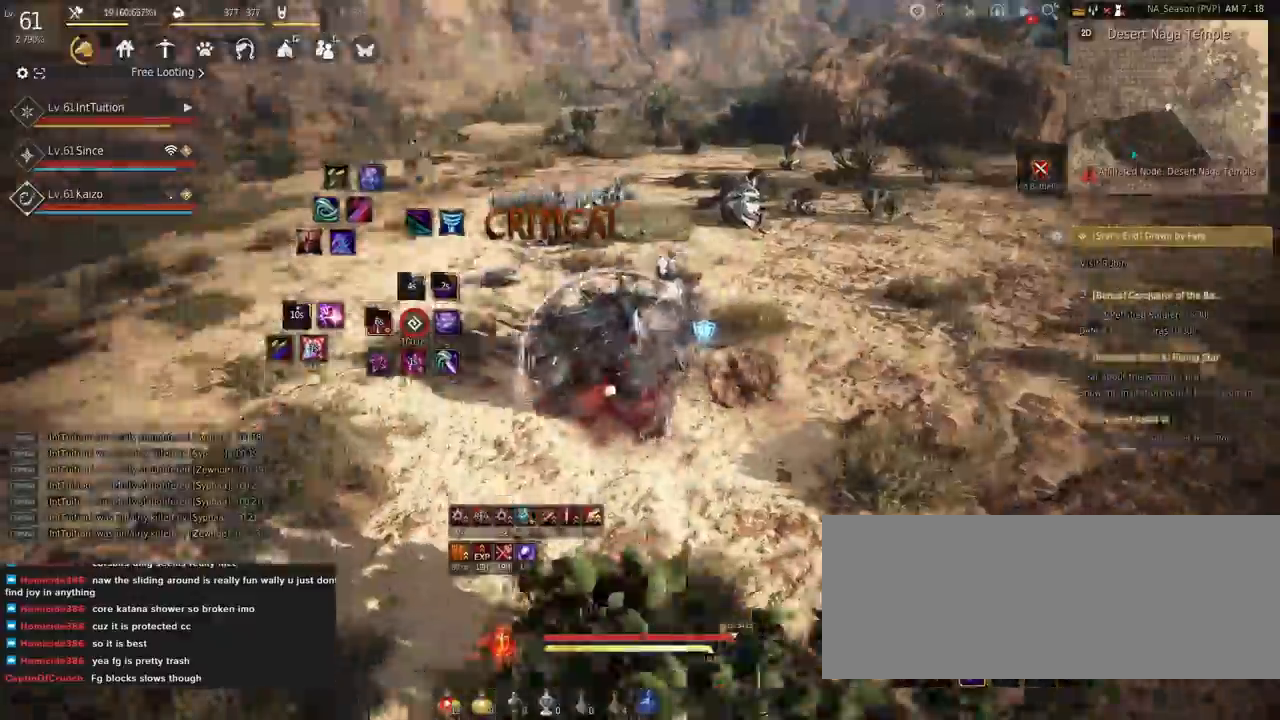
{"keys": ["shift", "w"], "mouse": [], "events": [[67, "mouse_right", "down"], [200, "mouse_right", "up"], [467, "shift", "down"], [484, "w", "down"]]}
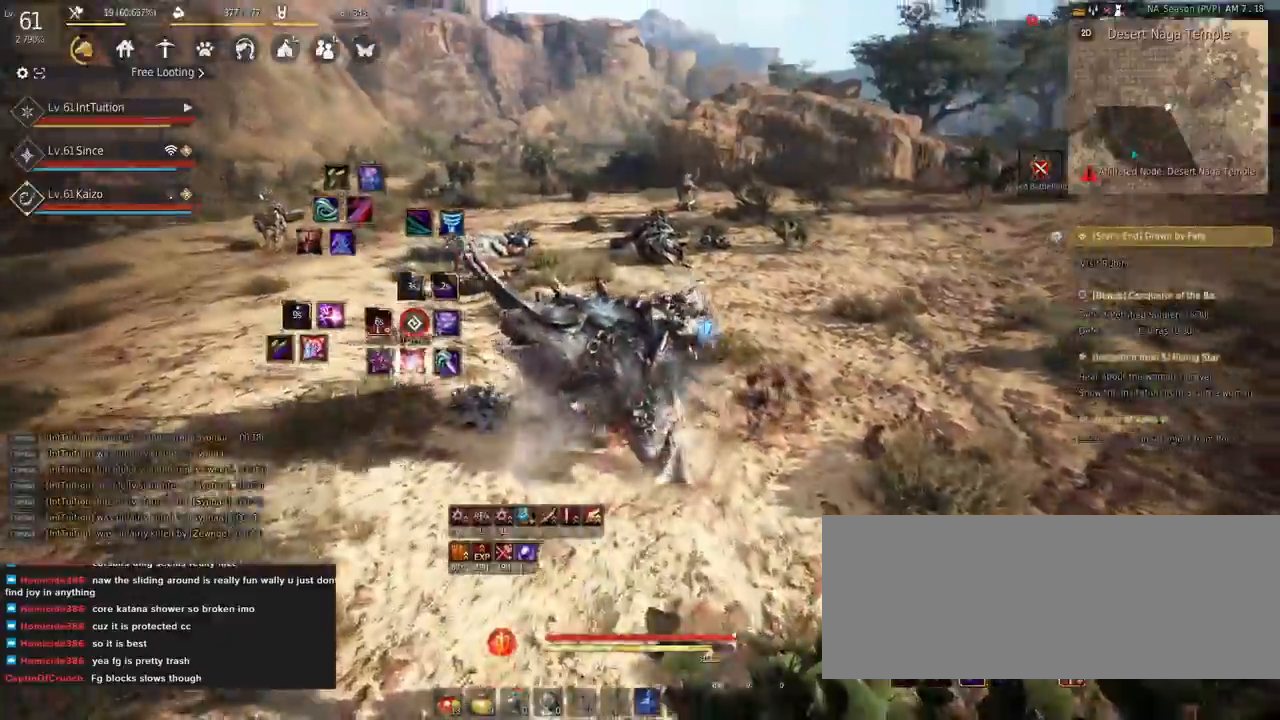
{"keys": [], "mouse": ["left"], "events": [[184, "w", "up"], [434, "mouse_left", "down"], [500, "shift", "up"]]}
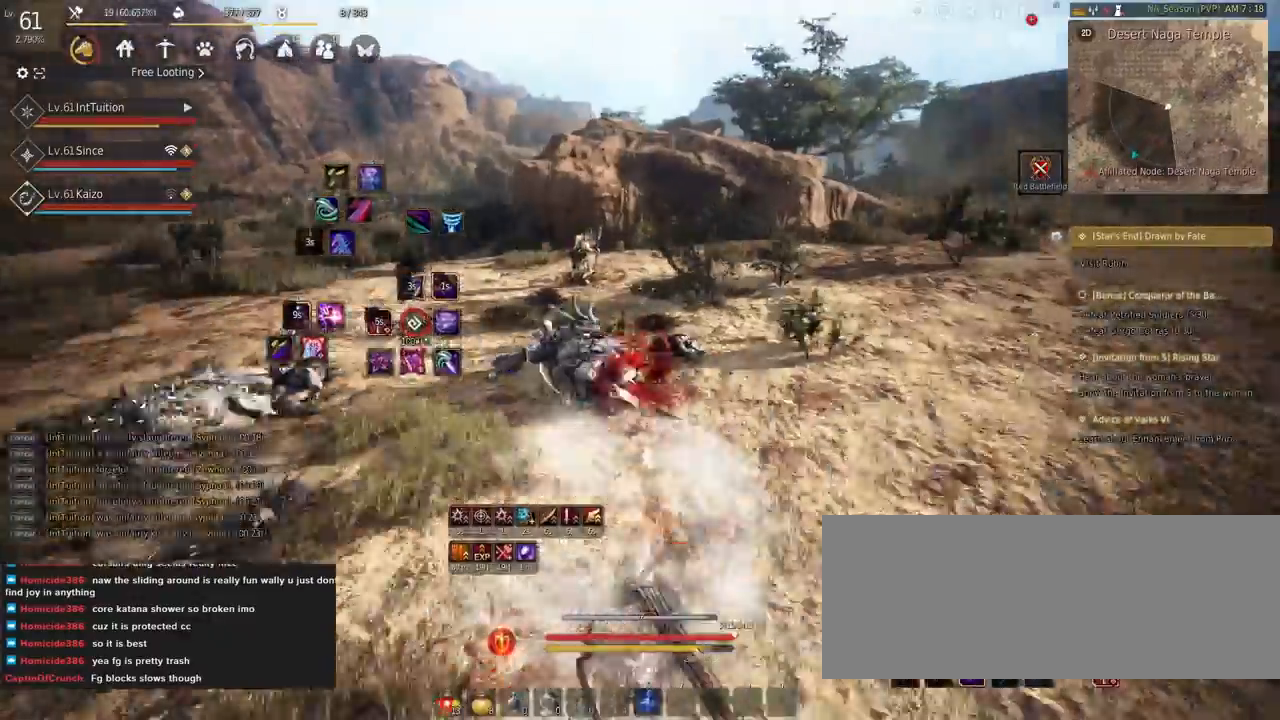
{"keys": ["f", "w"], "mouse": [], "events": [[17, "mouse_left", "up"], [334, "w", "down"], [484, "f", "down"]]}
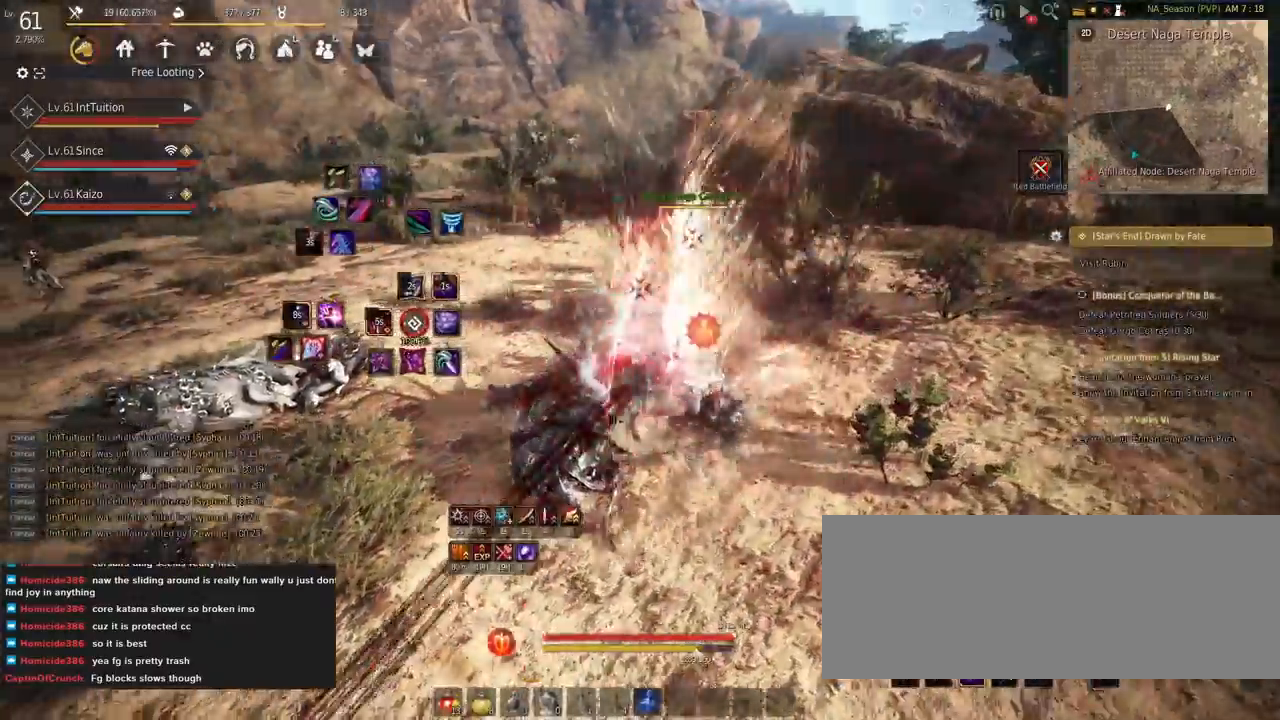
{"keys": [], "mouse": [], "events": [[34, "f", "up"], [50, "w", "up"], [200, "shift", "down"], [217, "f", "down"], [317, "f", "up"], [350, "shift", "up"]]}
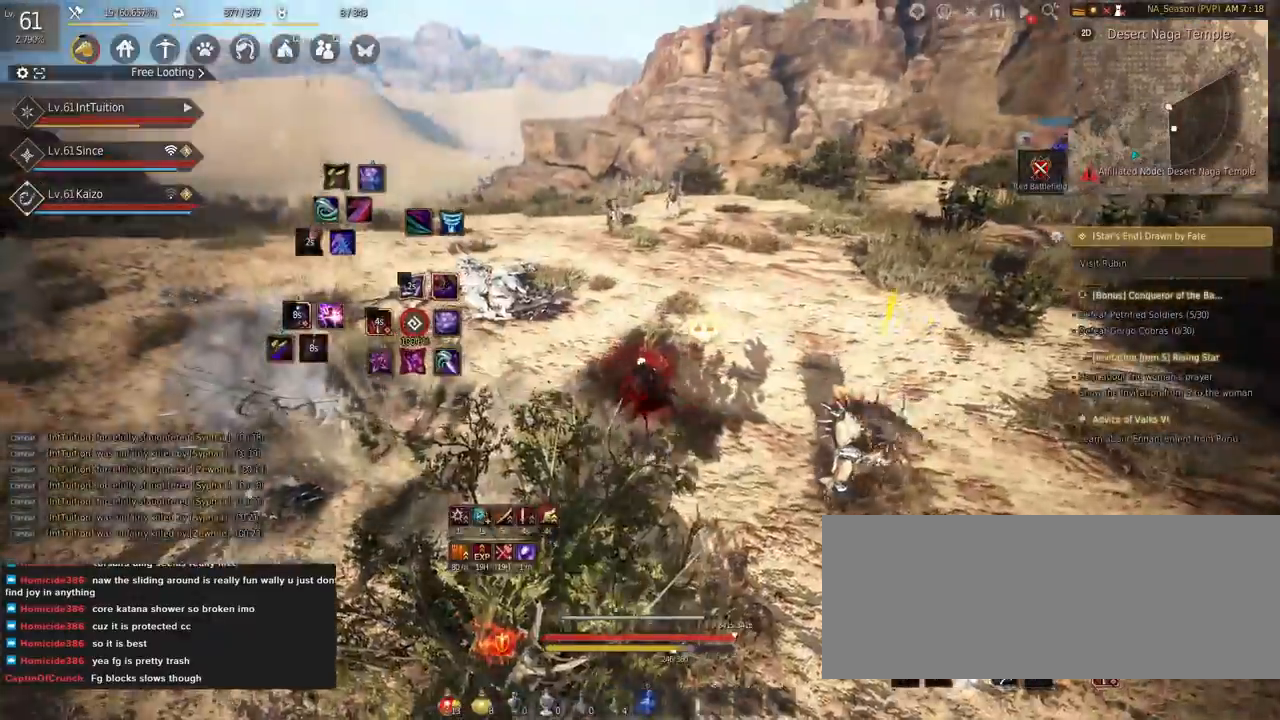
{"keys": [], "mouse": [], "events": []}
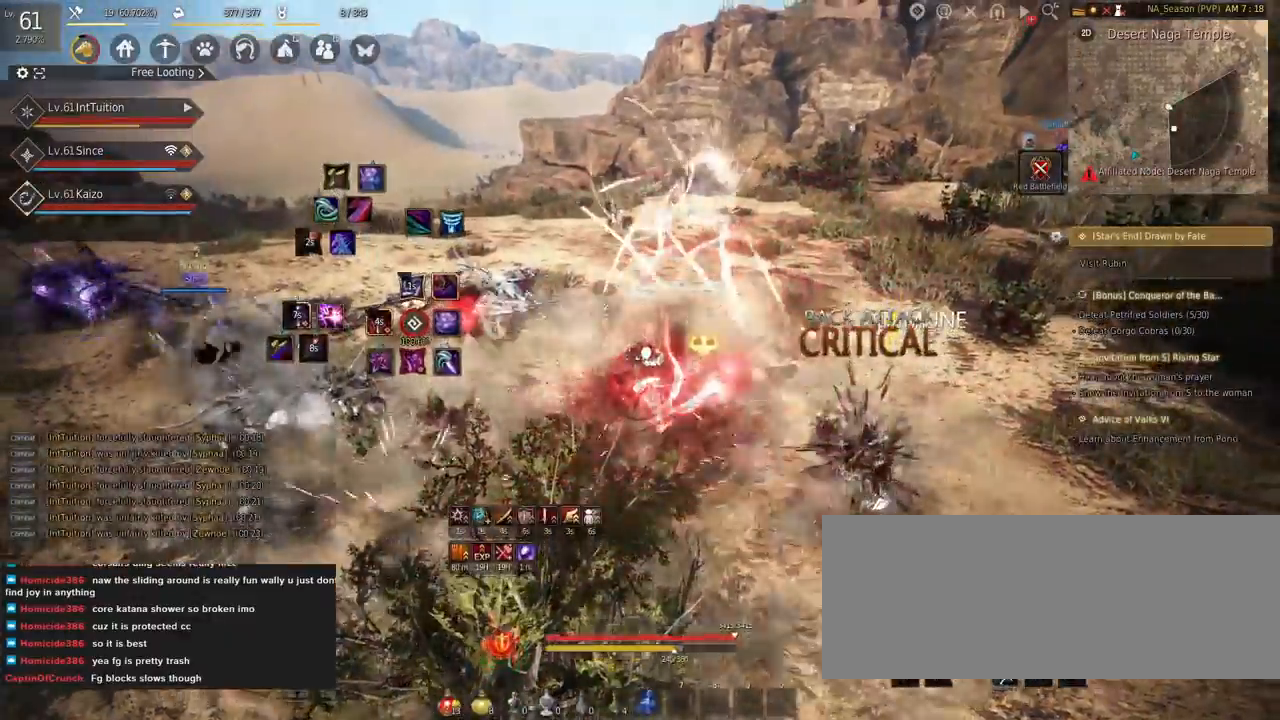
{"keys": [], "mouse": [], "events": []}
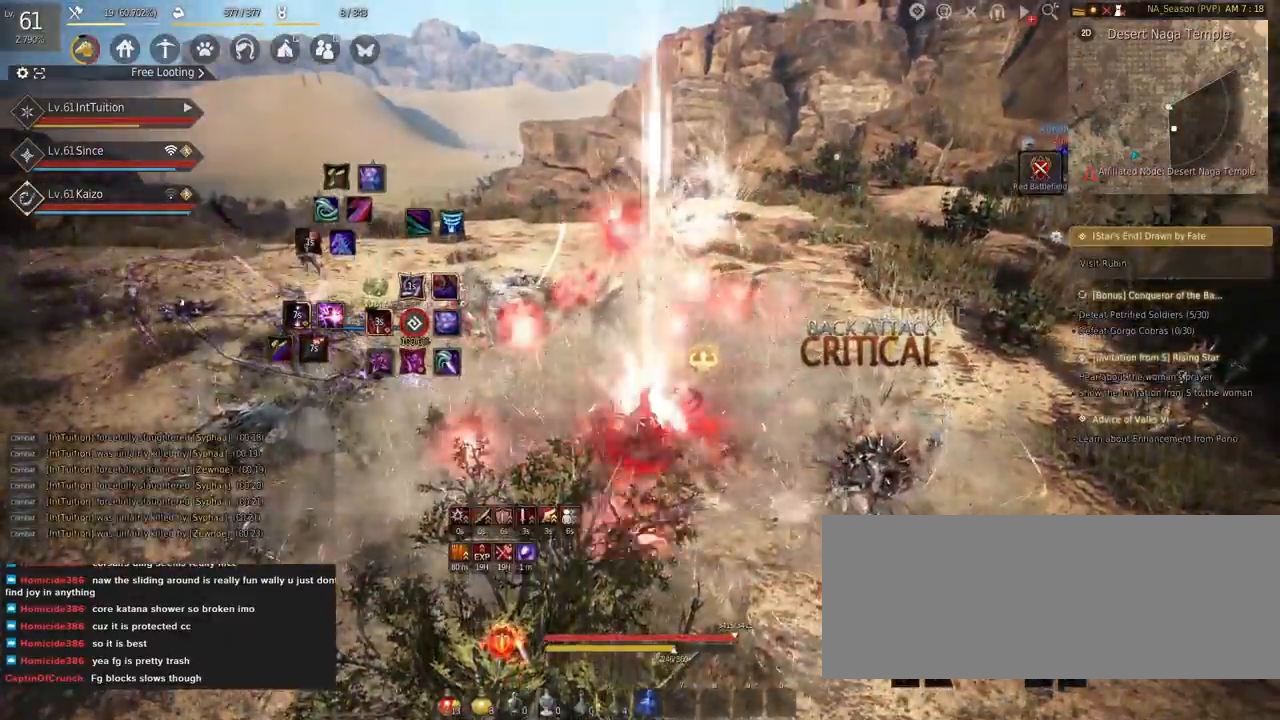
{"keys": ["w"], "mouse": [], "events": [[50, "space", "down"], [117, "space", "up"], [134, "w", "down"], [200, "f", "down"], [300, "f", "up"], [384, "space", "down"], [500, "space", "up"]]}
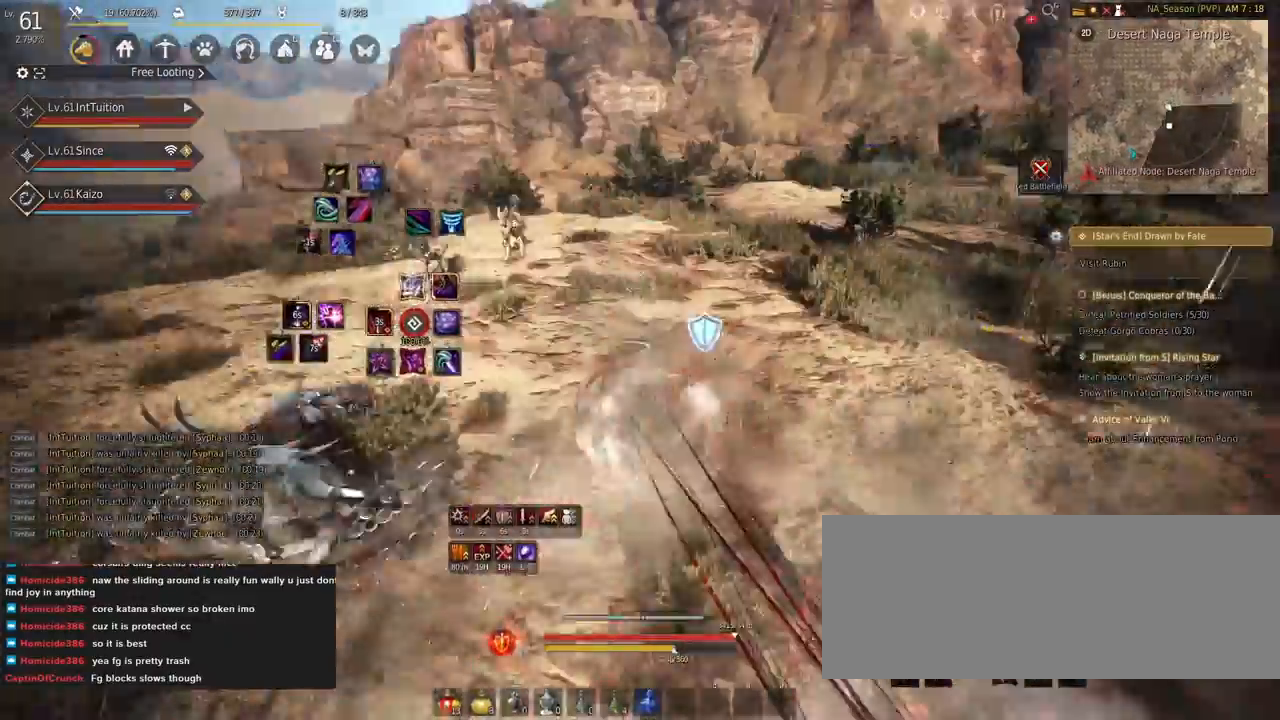
{"keys": ["w"], "mouse": ["right"], "events": [[317, "mouse_right", "down"]]}
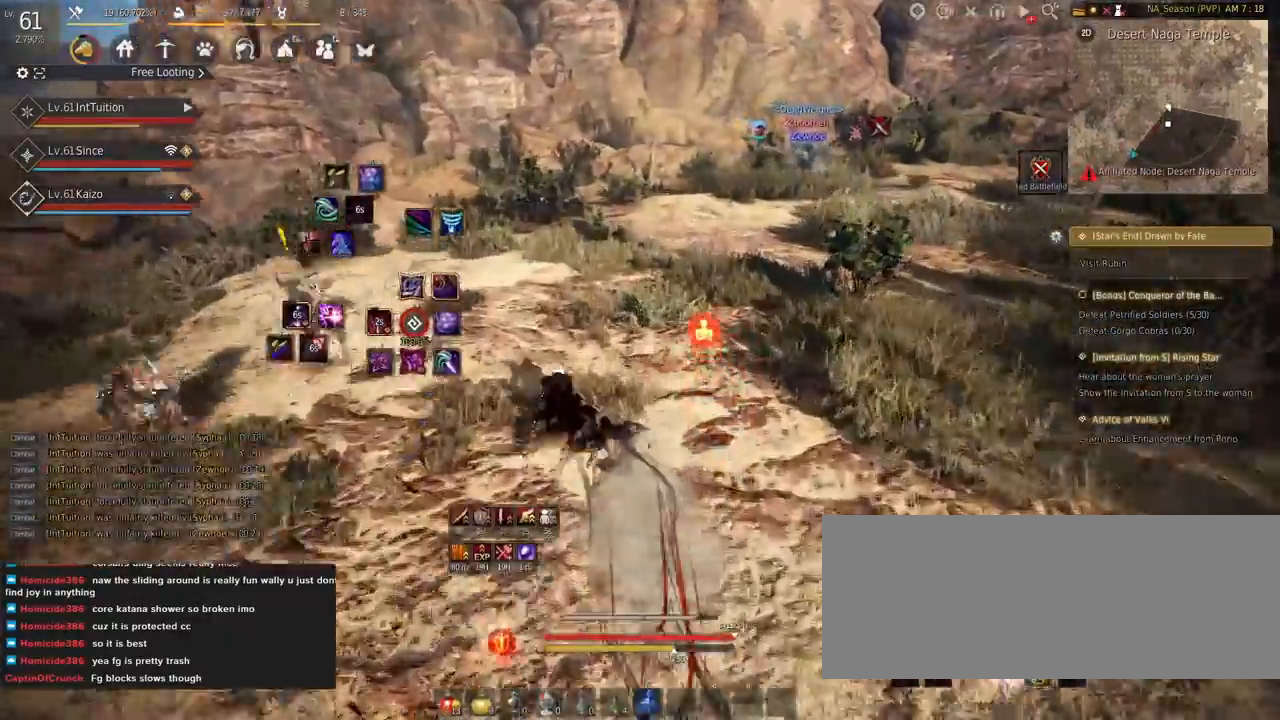
{"keys": ["a"], "mouse": [], "events": [[17, "mouse_right", "up"], [150, "w", "up"], [484, "a", "down"]]}
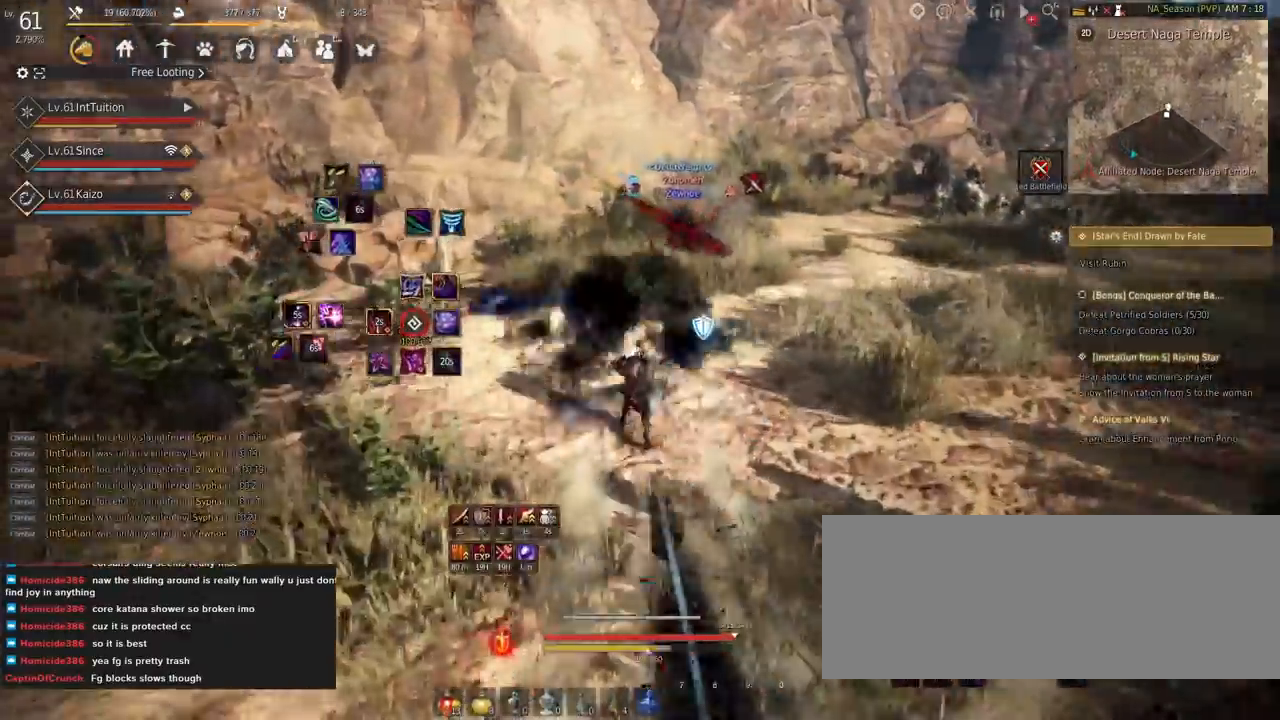
{"keys": ["e", "s"], "mouse": [], "events": [[50, "f", "down"], [100, "w", "down"], [167, "a", "up"], [200, "f", "up"], [217, "w", "up"], [284, "e", "down"], [284, "s", "down"]]}
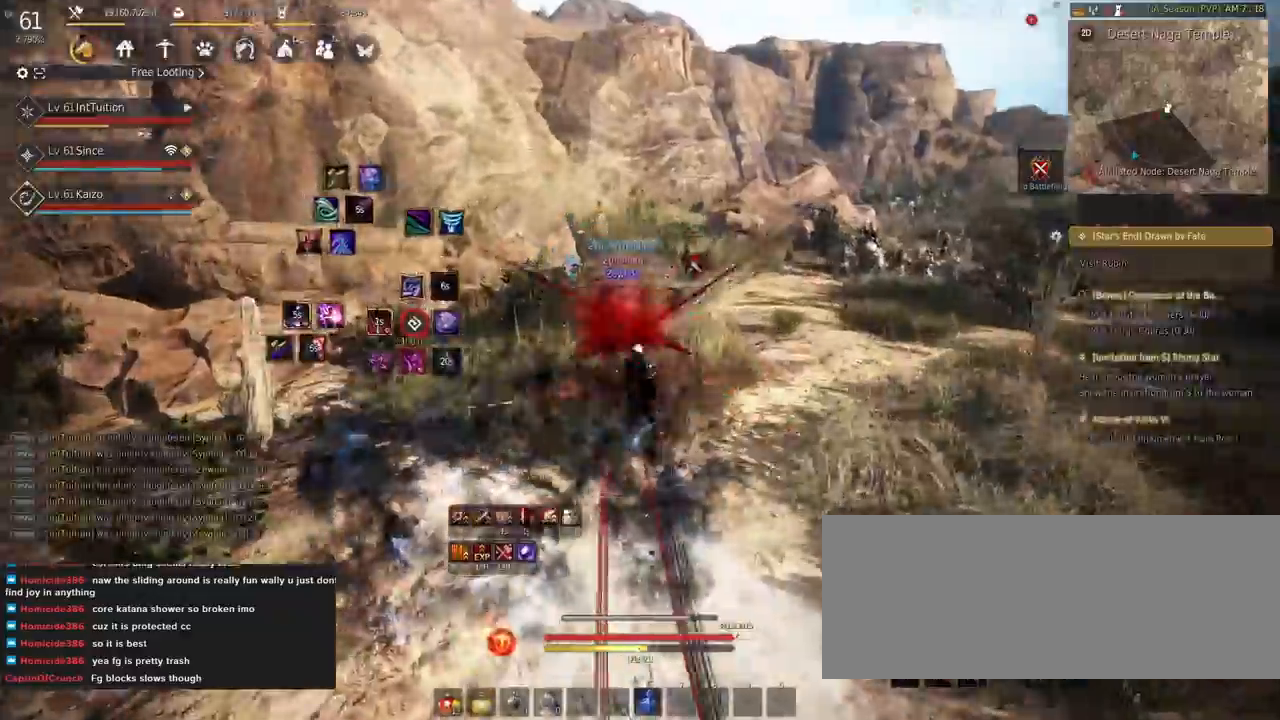
{"keys": [], "mouse": [], "events": [[34, "e", "up"], [34, "s", "up"], [100, "w", "down"], [184, "space", "down"], [300, "w", "up"], [317, "space", "up"]]}
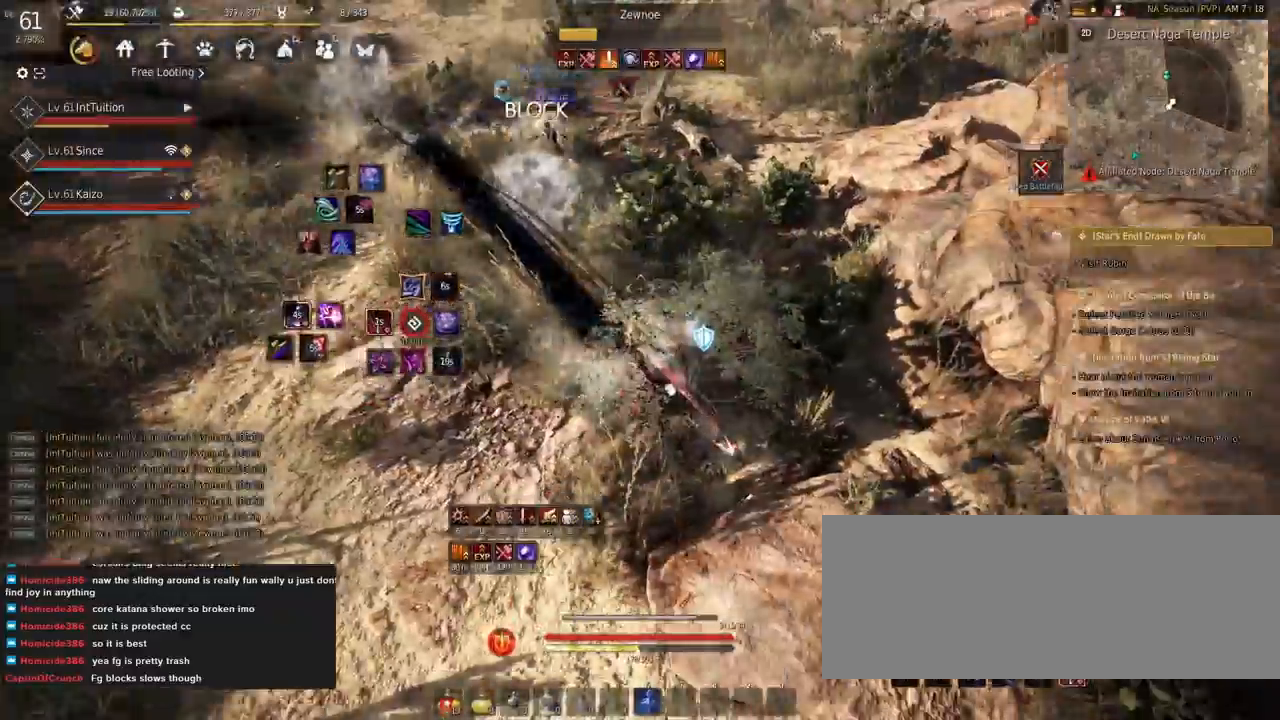
{"keys": ["shift", "w"], "mouse": [], "events": [[34, "mouse_right", "down"], [384, "mouse_right", "up"], [484, "shift", "down"], [484, "w", "down"]]}
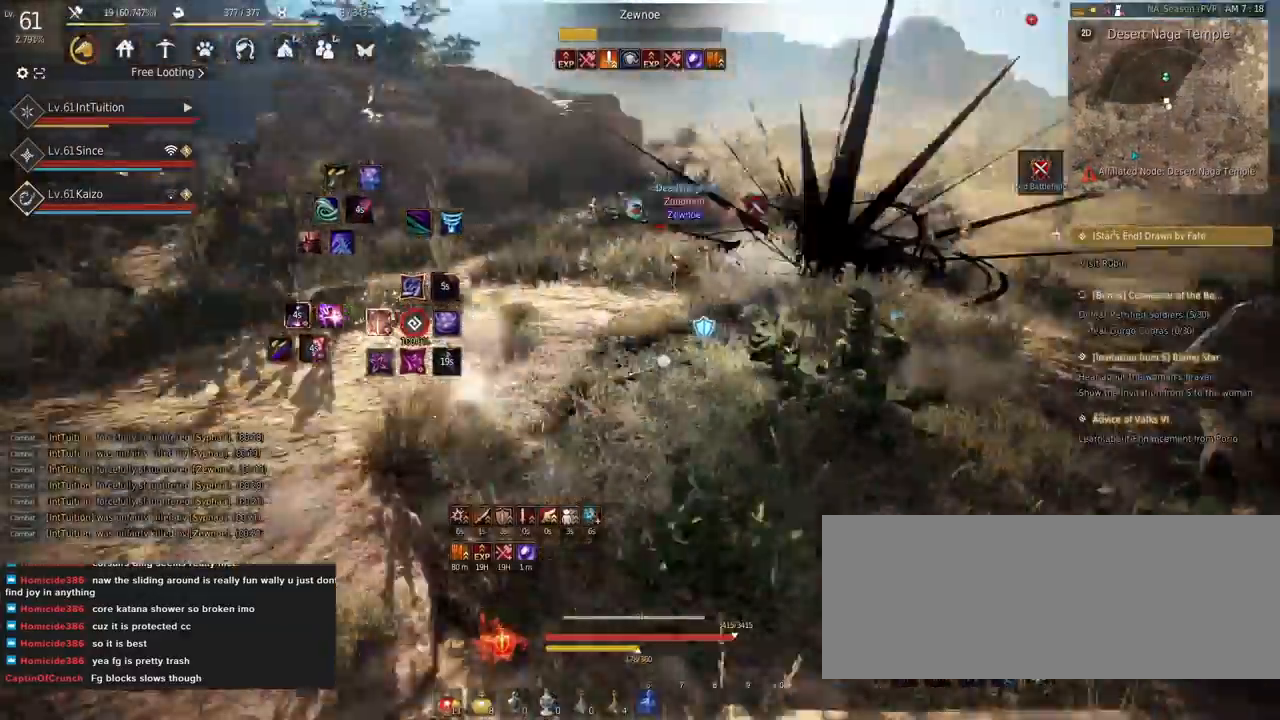
{"keys": ["shift"], "mouse": ["left"], "events": [[317, "w", "up"], [434, "mouse_left", "down"]]}
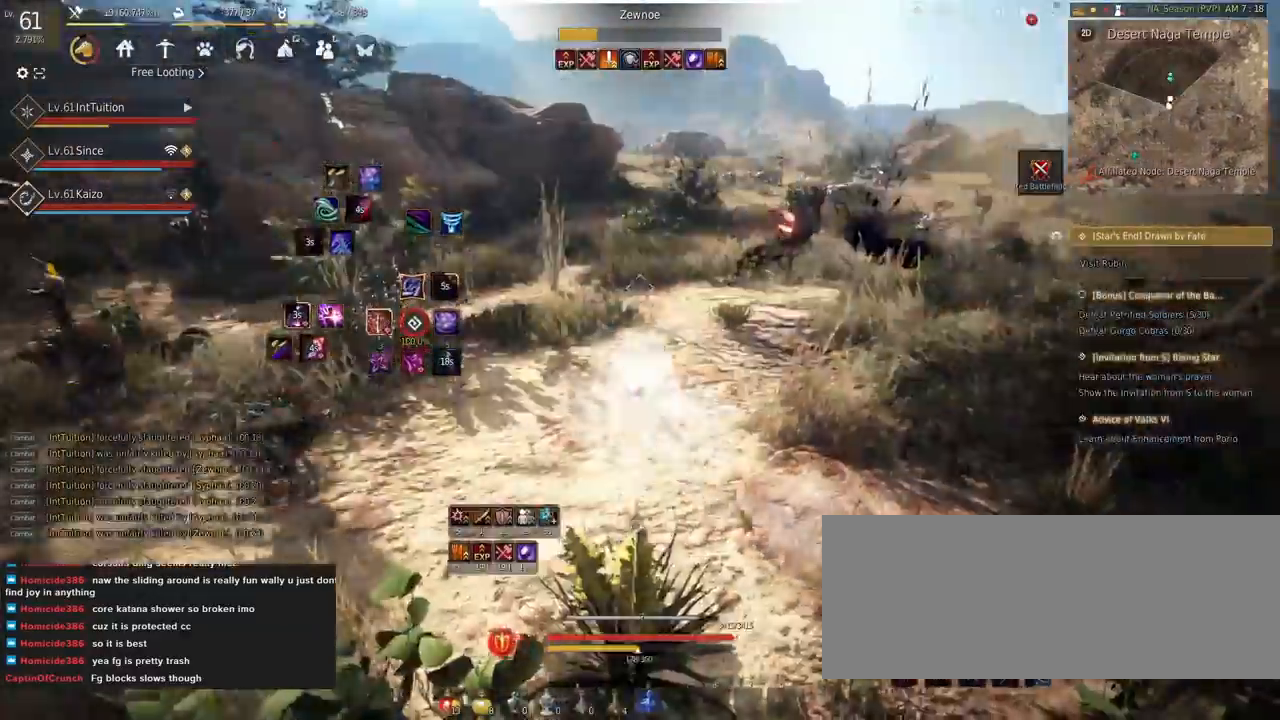
{"keys": ["a", "w"], "mouse": [], "events": [[50, "w", "down"], [67, "mouse_left", "up"], [84, "shift", "up"], [100, "space", "down"], [384, "space", "up"], [434, "a", "down"]]}
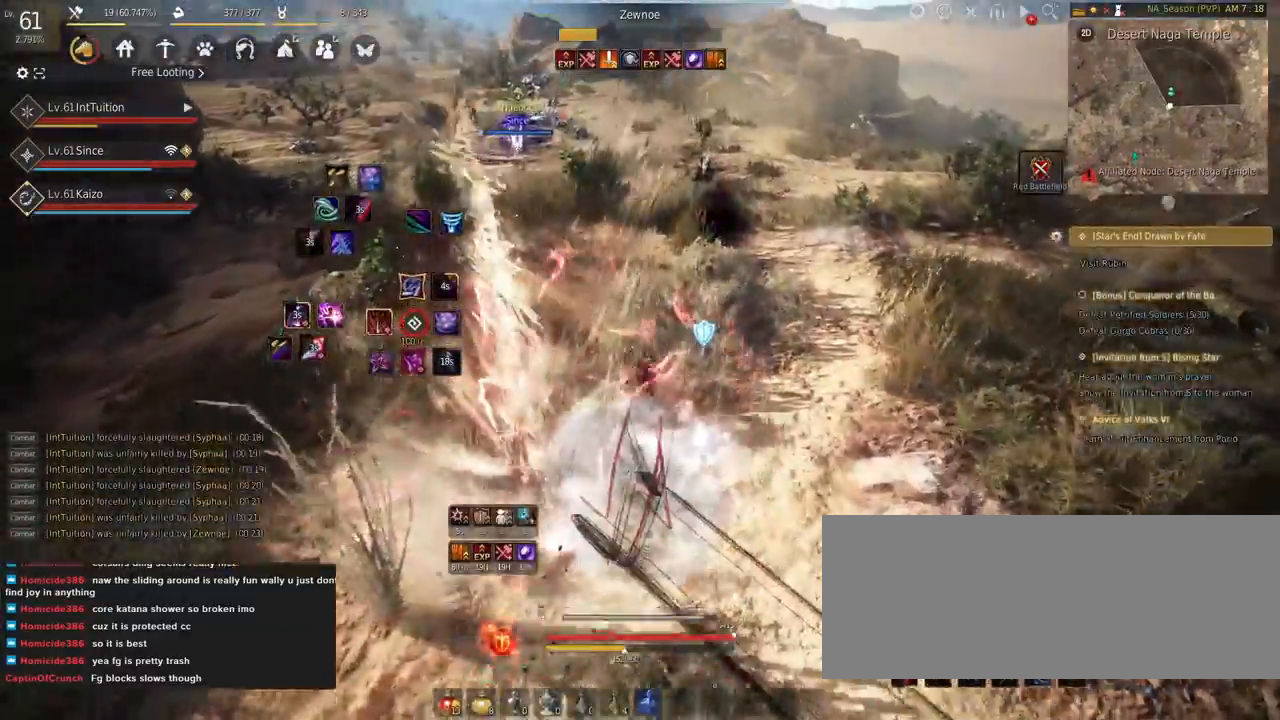
{"keys": ["e", "shift"], "mouse": [], "events": [[34, "f", "down"], [284, "a", "up"], [284, "f", "up"], [284, "shift", "down"], [300, "w", "up"], [400, "e", "down"]]}
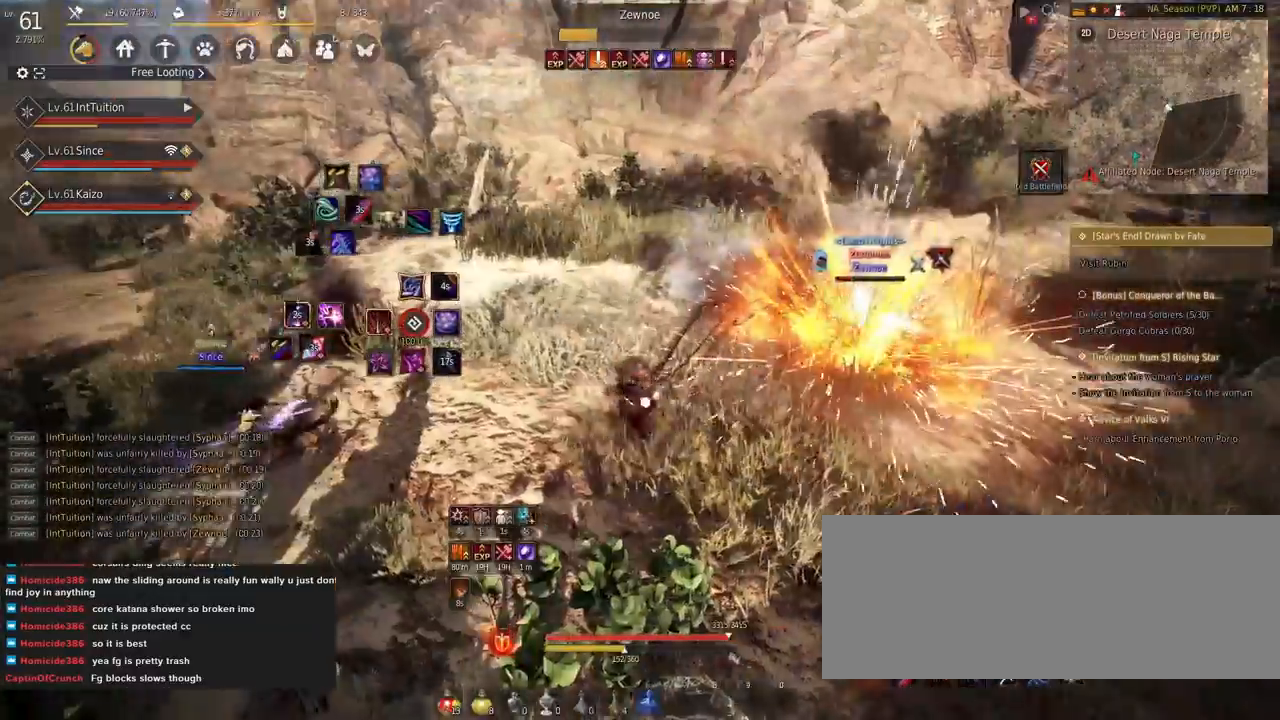
{"keys": ["f", "w"], "mouse": [], "events": [[50, "e", "up"], [84, "shift", "up"], [100, "w", "down"], [117, "a", "down"], [134, "f", "down"], [367, "a", "up"]]}
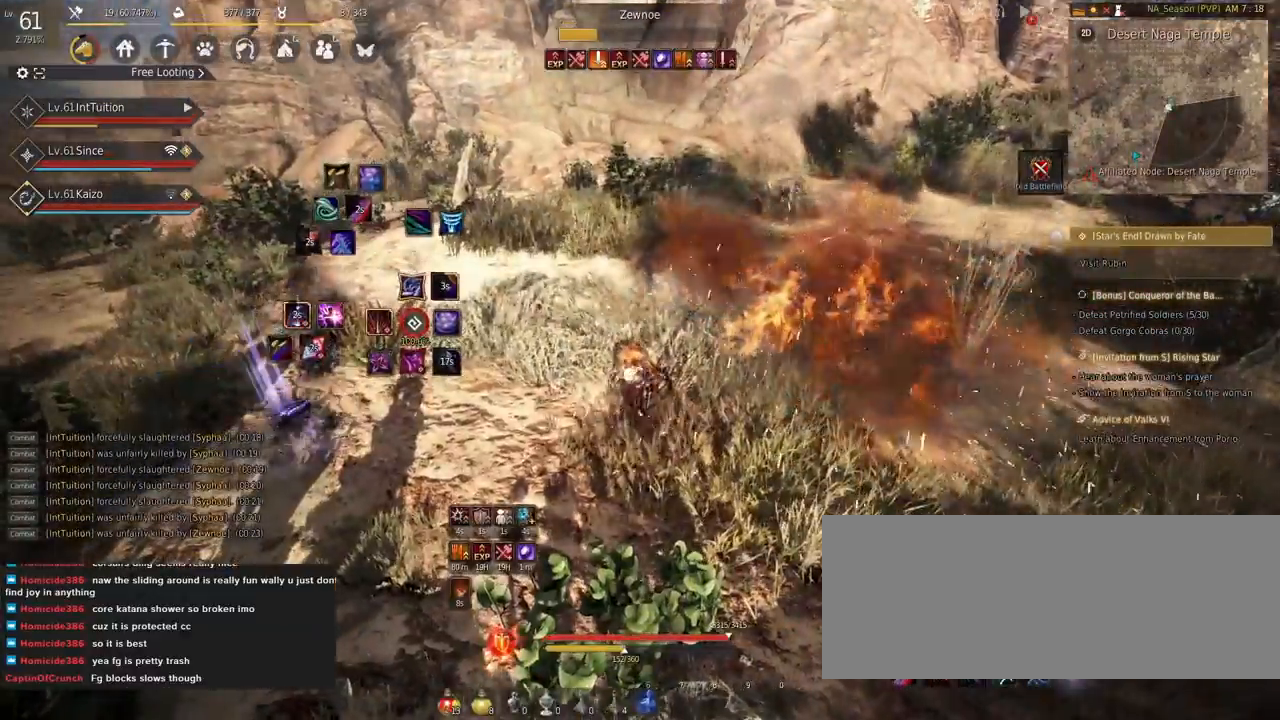
{"keys": [], "mouse": [], "events": [[267, "f", "up"], [400, "w", "up"]]}
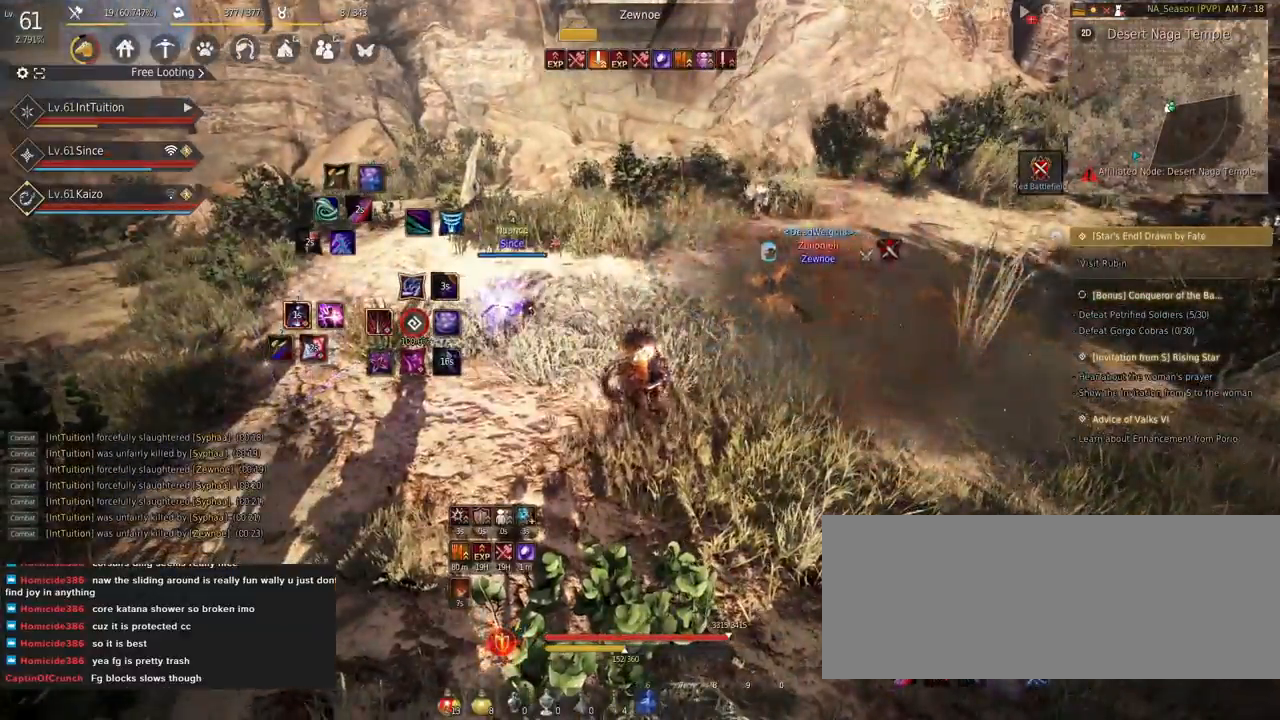
{"keys": [], "mouse": [], "events": []}
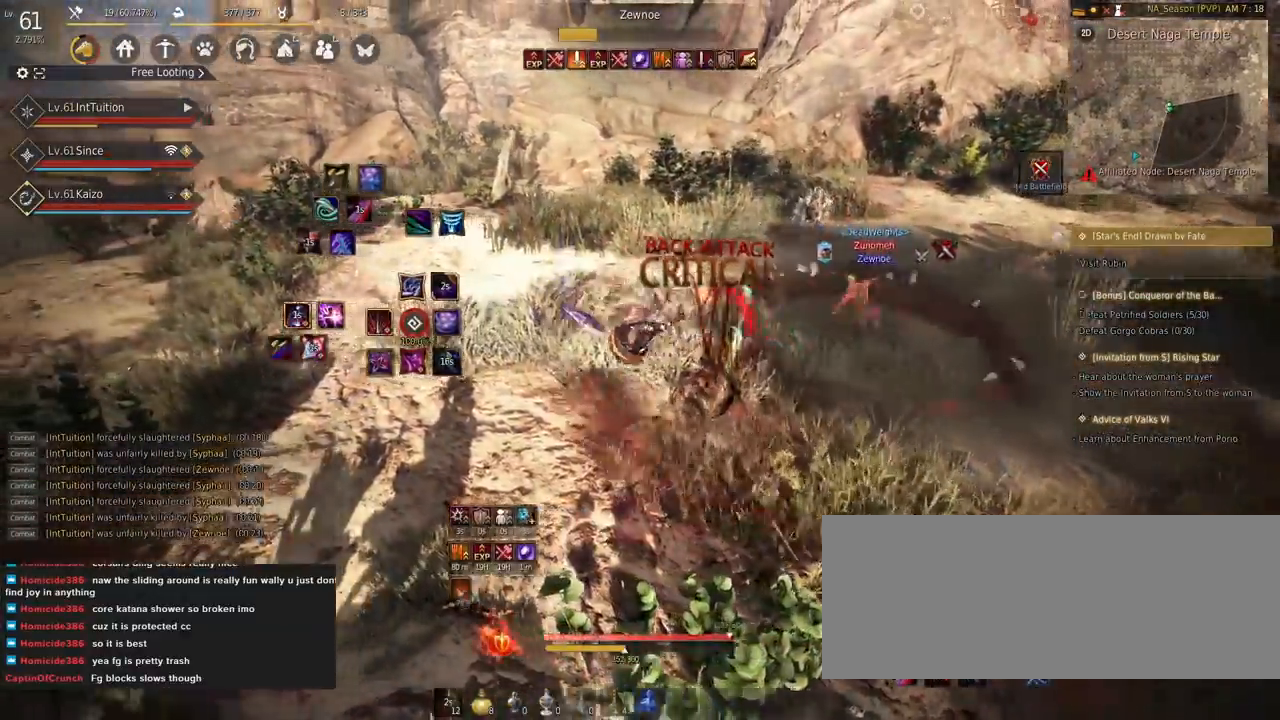
{"keys": ["s", "shift"], "mouse": [], "events": [[267, "shift", "down"], [284, "s", "down"]]}
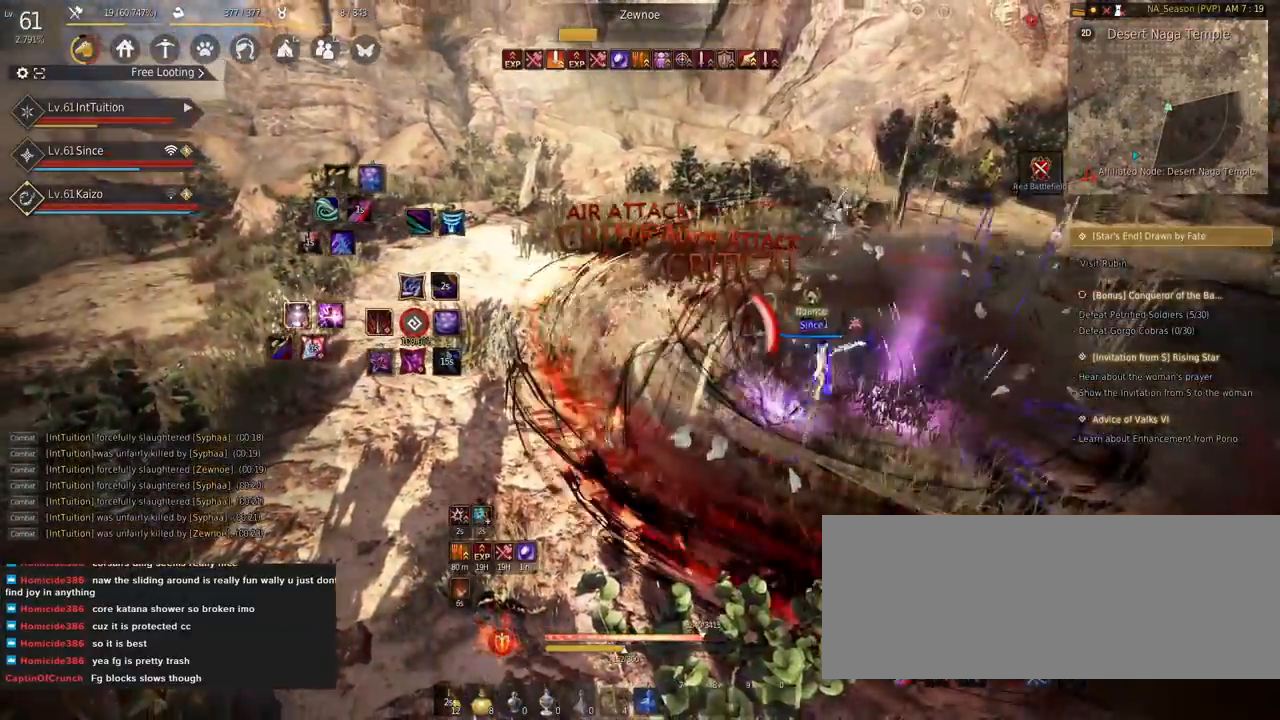
{"keys": ["s", "shift"], "mouse": [], "events": []}